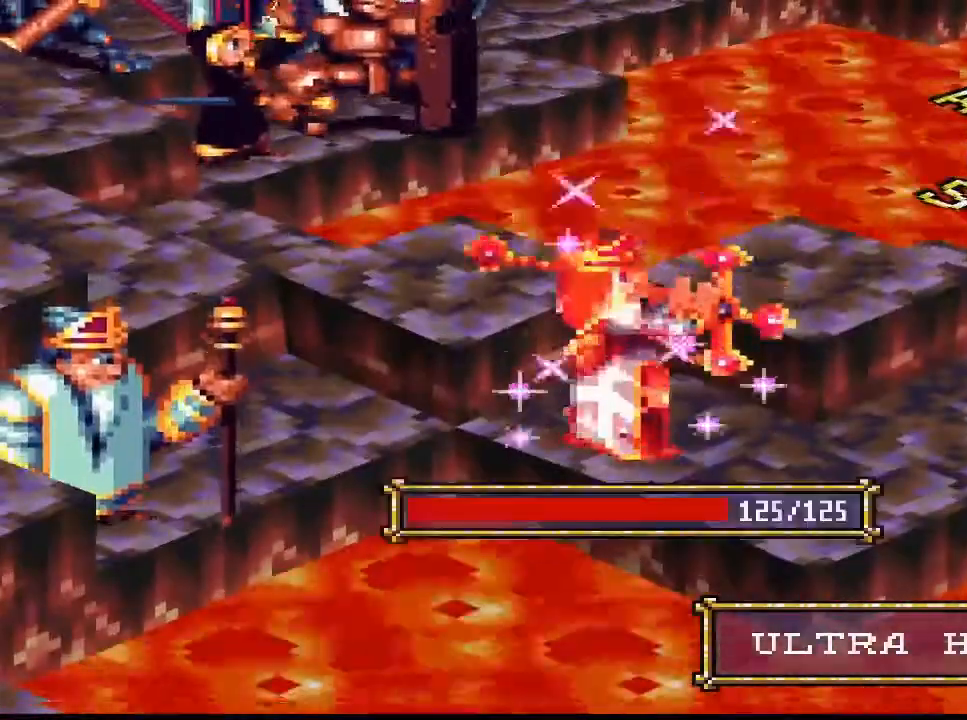
Gameplay with a controller (PlayStation layout); each line is a JSON object with the inputs held at the frame after it. "events" lists button and stick changes between this image and that frame as [ms after this image, input, new state], when the widget could be followed in between. Not read: L3 left_stick.
{"buttons": [], "right_stick": "center", "events": []}
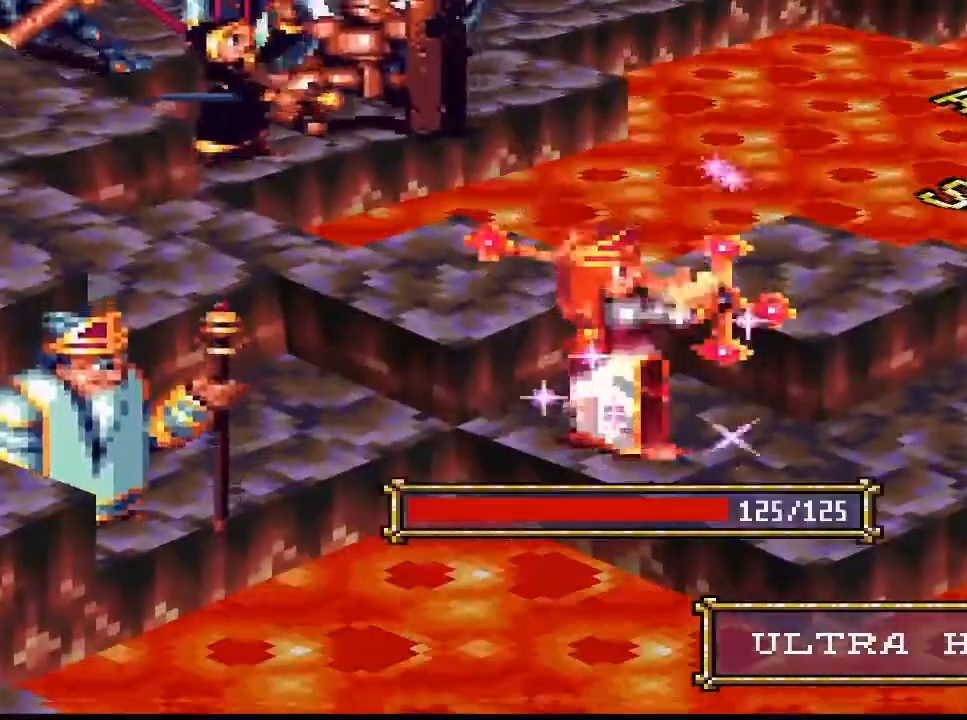
{"buttons": [], "right_stick": "center", "events": []}
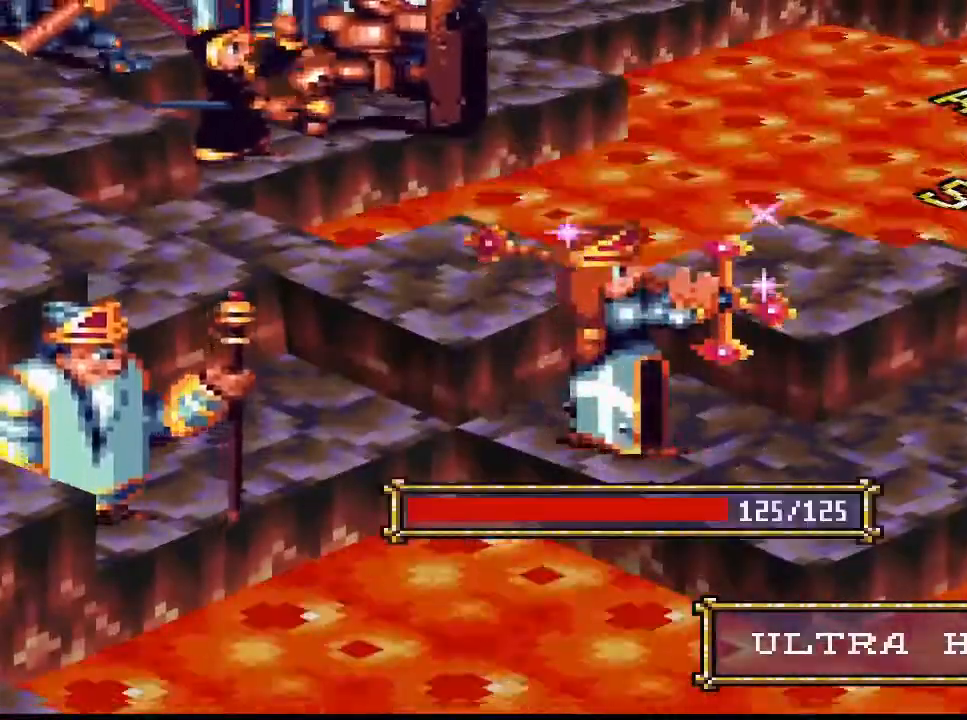
{"buttons": [], "right_stick": "center", "events": []}
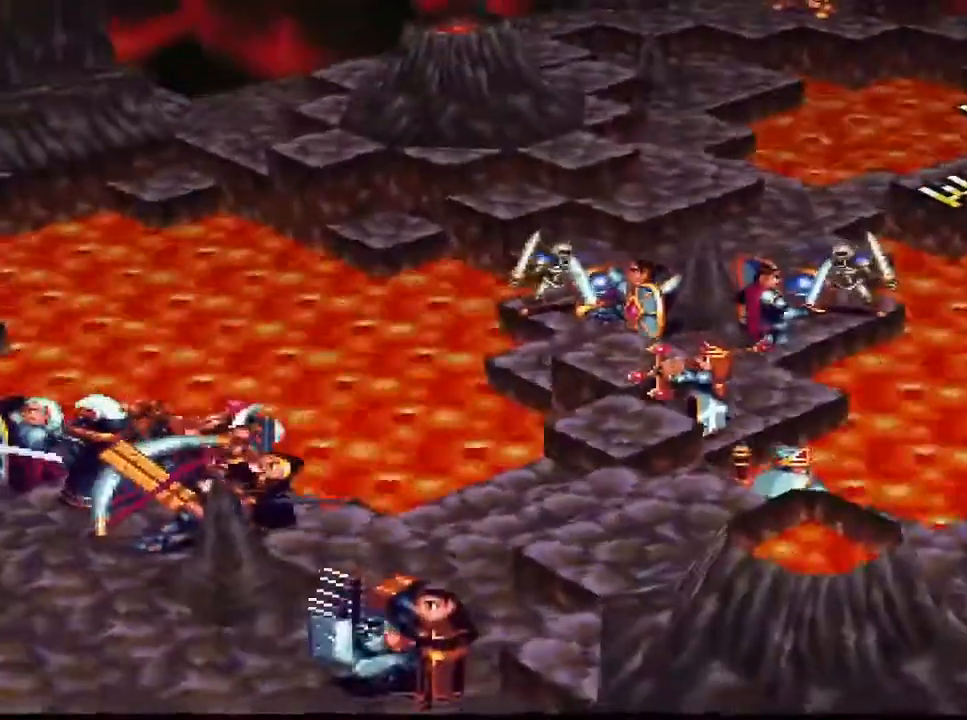
{"buttons": [], "right_stick": "center", "events": [[300, "CIRCLE", "down"], [400, "CIRCLE", "up"]]}
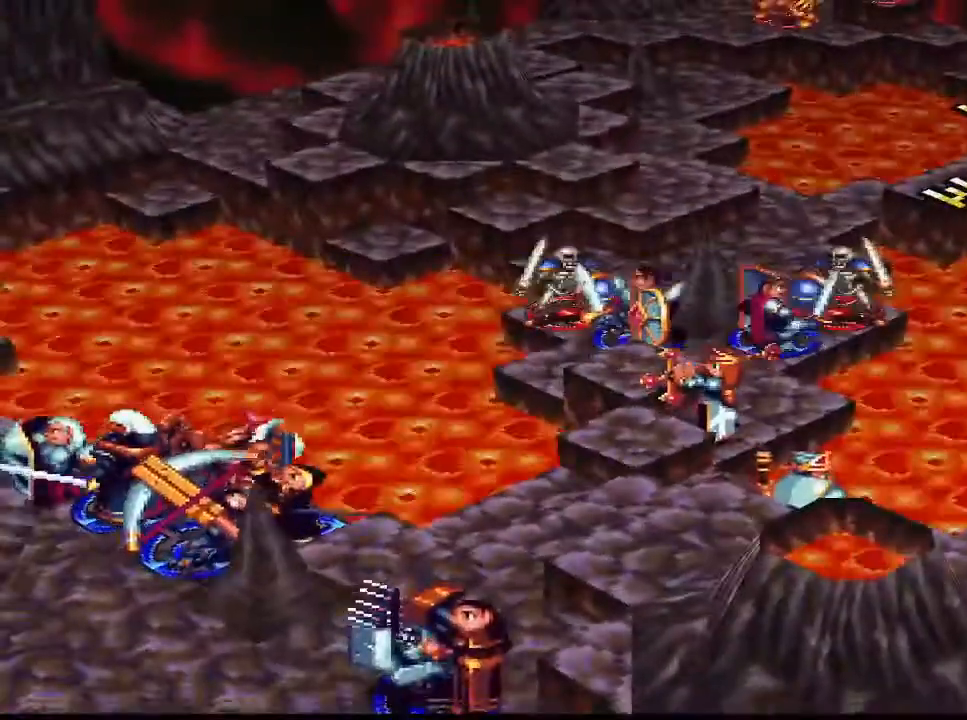
{"buttons": [], "right_stick": "center", "events": [[167, "DPAD_LEFT", "down"], [233, "DPAD_LEFT", "up"]]}
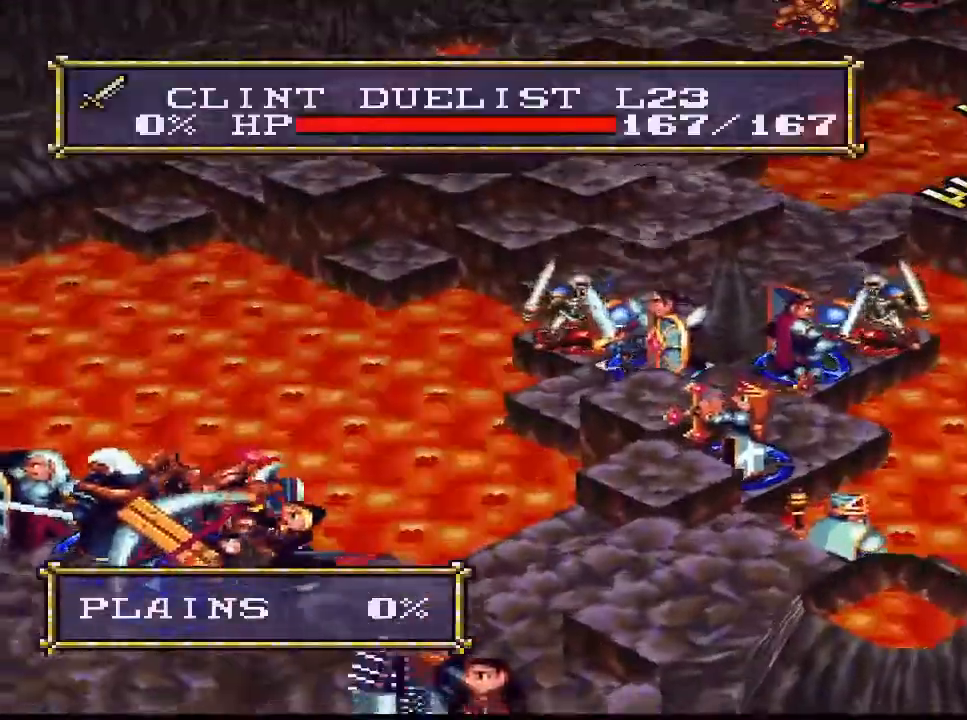
{"buttons": [], "right_stick": "center", "events": [[100, "CIRCLE", "down"], [133, "CIRCLE", "up"], [200, "DPAD_DOWN", "down"], [300, "DPAD_DOWN", "up"], [333, "CIRCLE", "down"], [467, "CIRCLE", "up"]]}
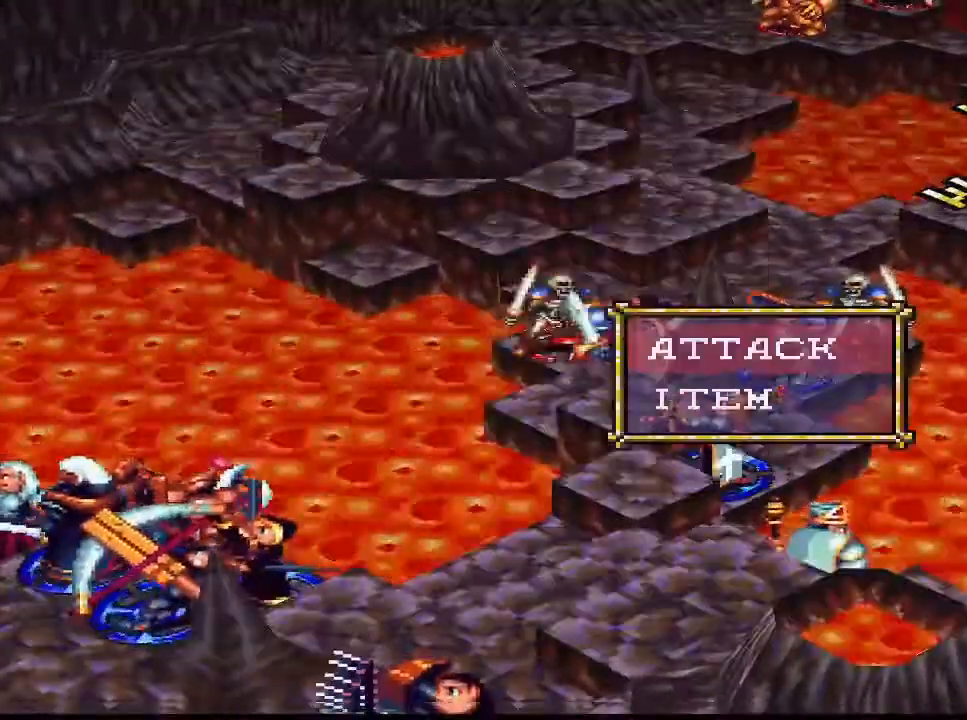
{"buttons": ["CIRCLE"], "right_stick": "center", "events": [[133, "CIRCLE", "down"], [300, "CIRCLE", "up"], [367, "DPAD_LEFT", "down"], [467, "CIRCLE", "down"], [467, "DPAD_LEFT", "up"]]}
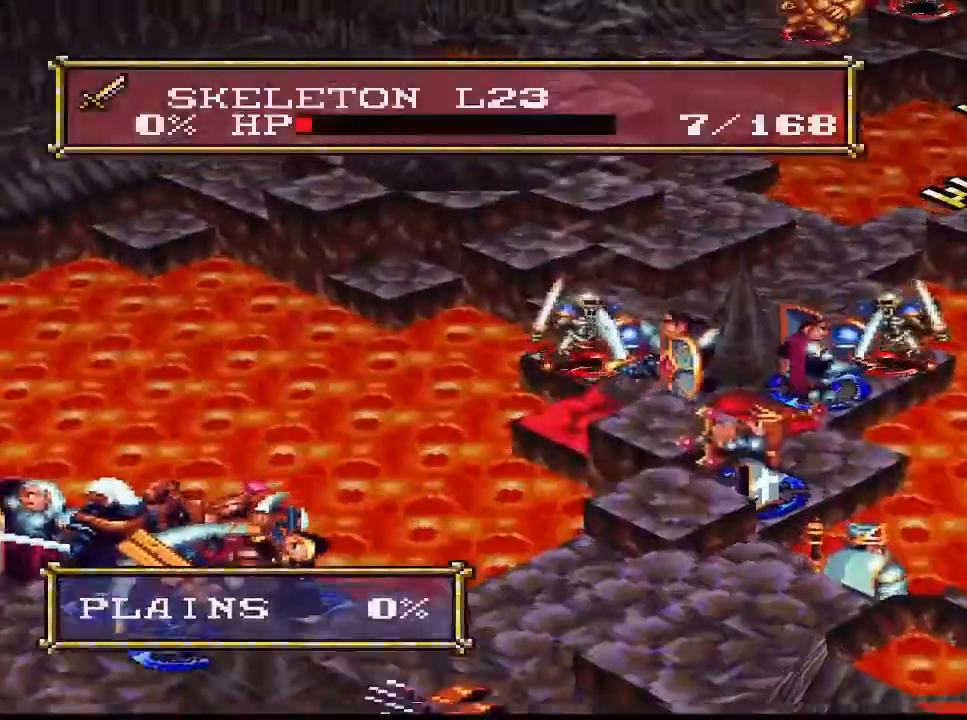
{"buttons": [], "right_stick": "center", "events": [[167, "CIRCLE", "up"]]}
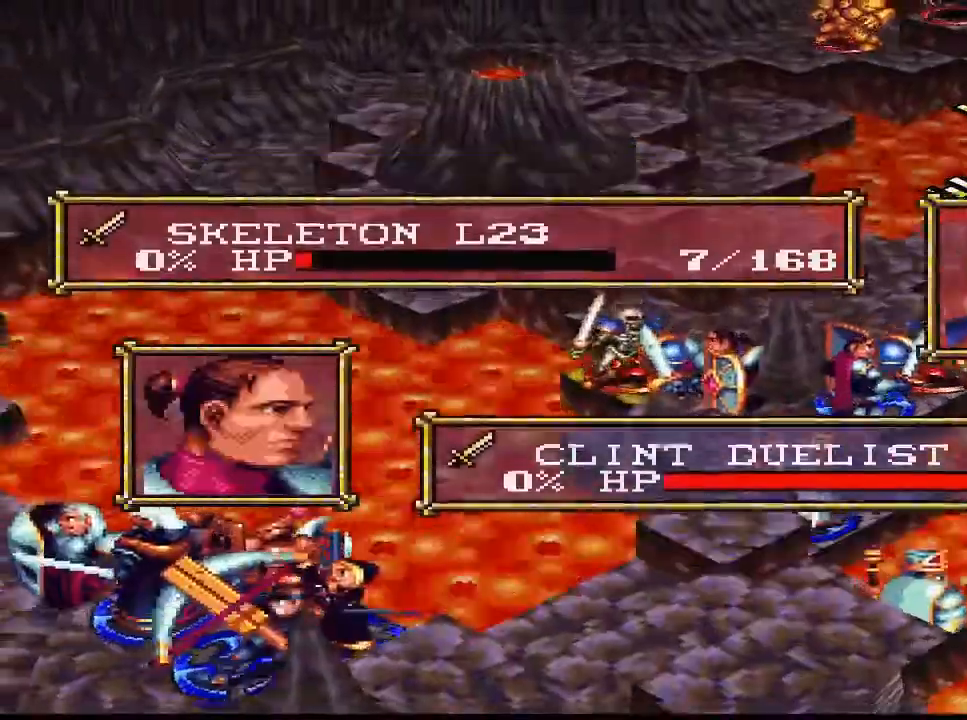
{"buttons": [], "right_stick": "center", "events": [[33, "CIRCLE", "down"], [133, "CIRCLE", "up"]]}
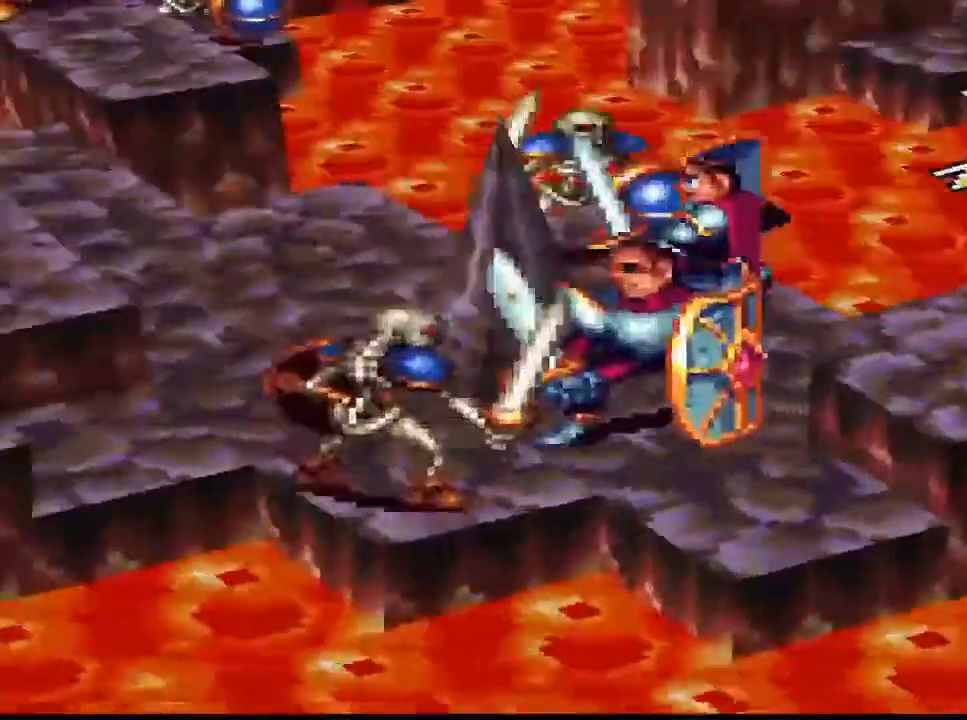
{"buttons": [], "right_stick": "center", "events": []}
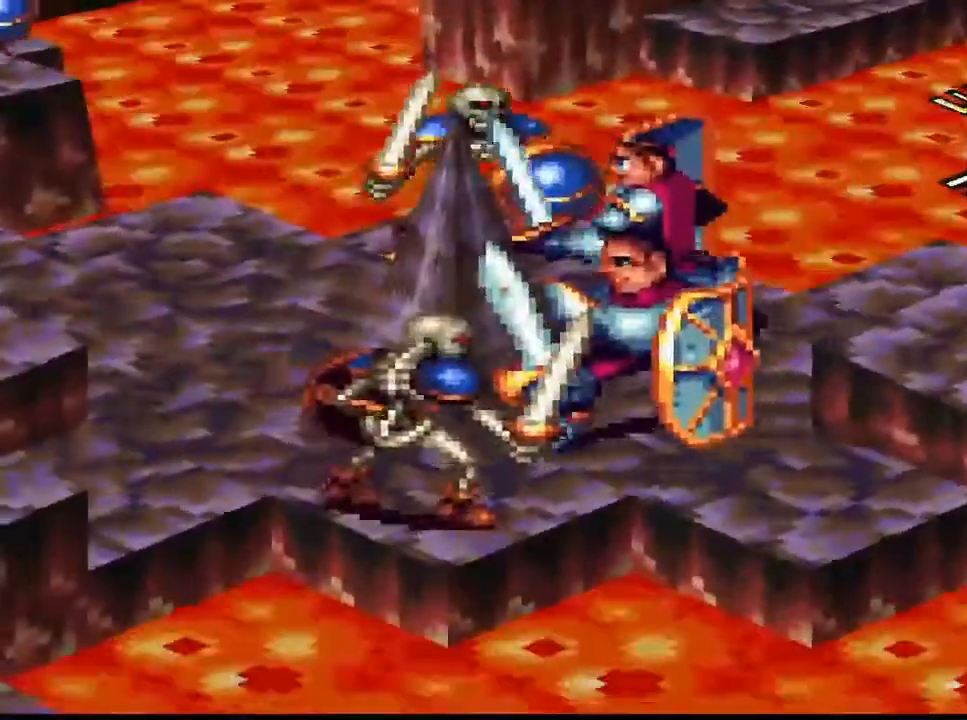
{"buttons": [], "right_stick": "center"}
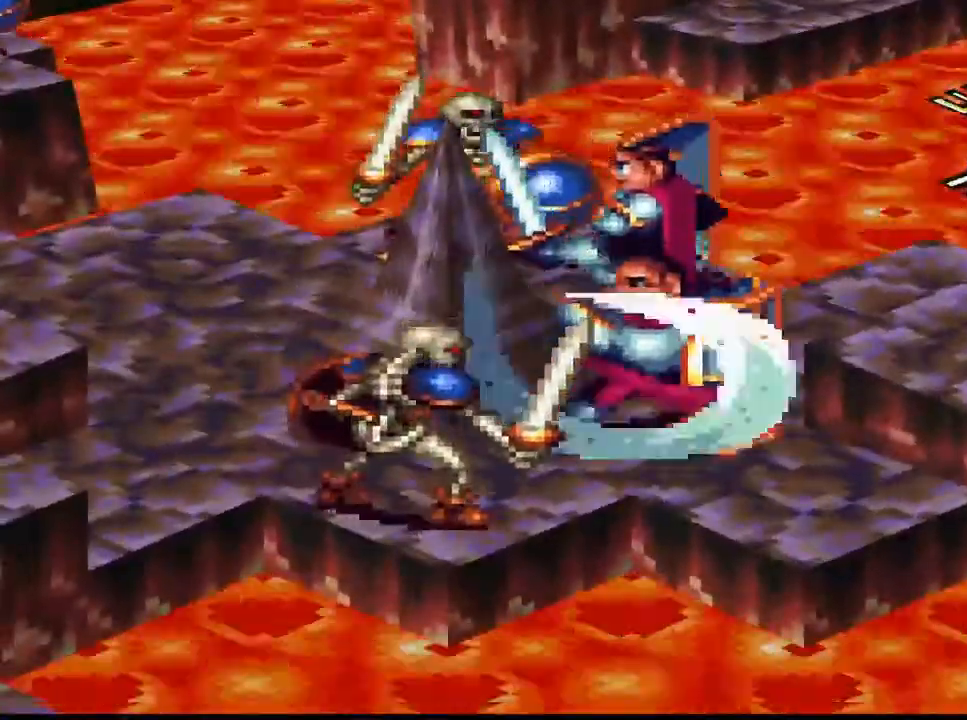
{"buttons": [], "right_stick": "center", "events": []}
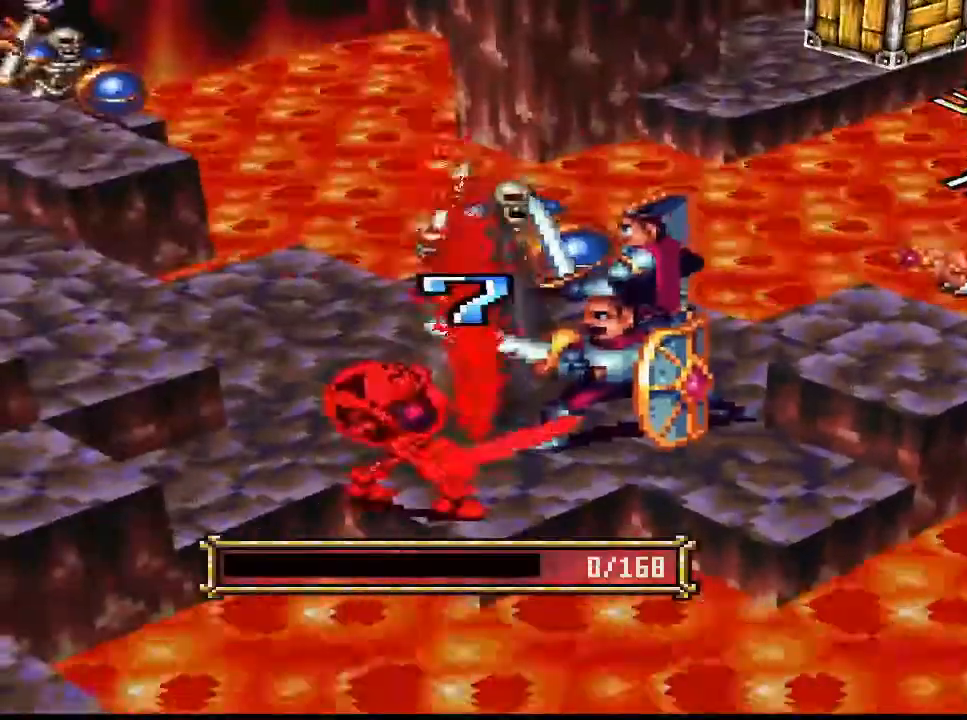
{"buttons": [], "right_stick": "center", "events": []}
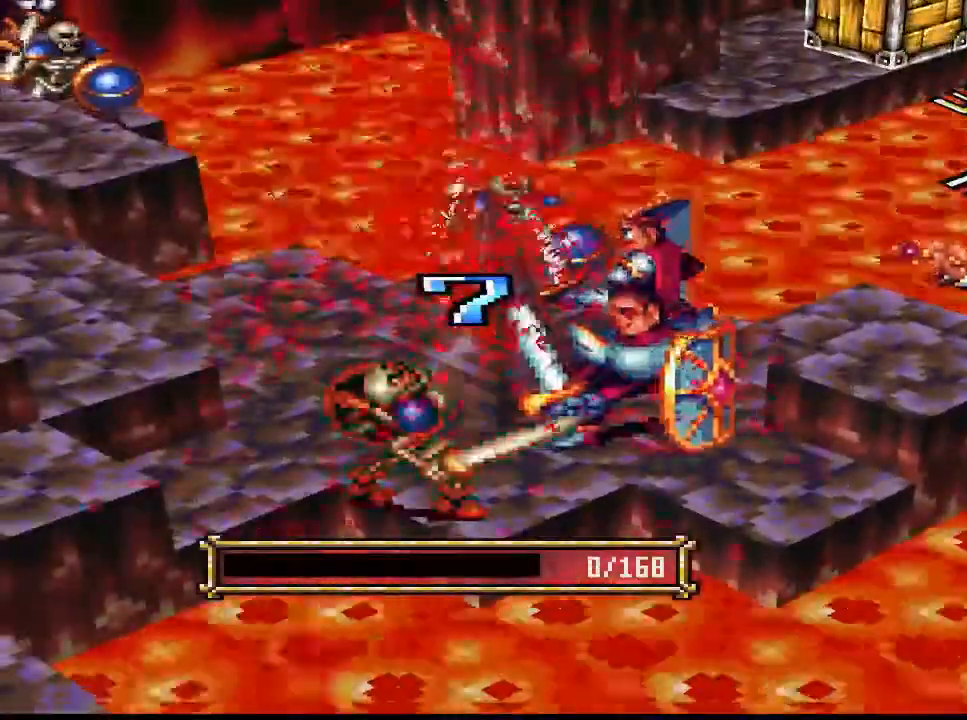
{"buttons": [], "right_stick": "center", "events": []}
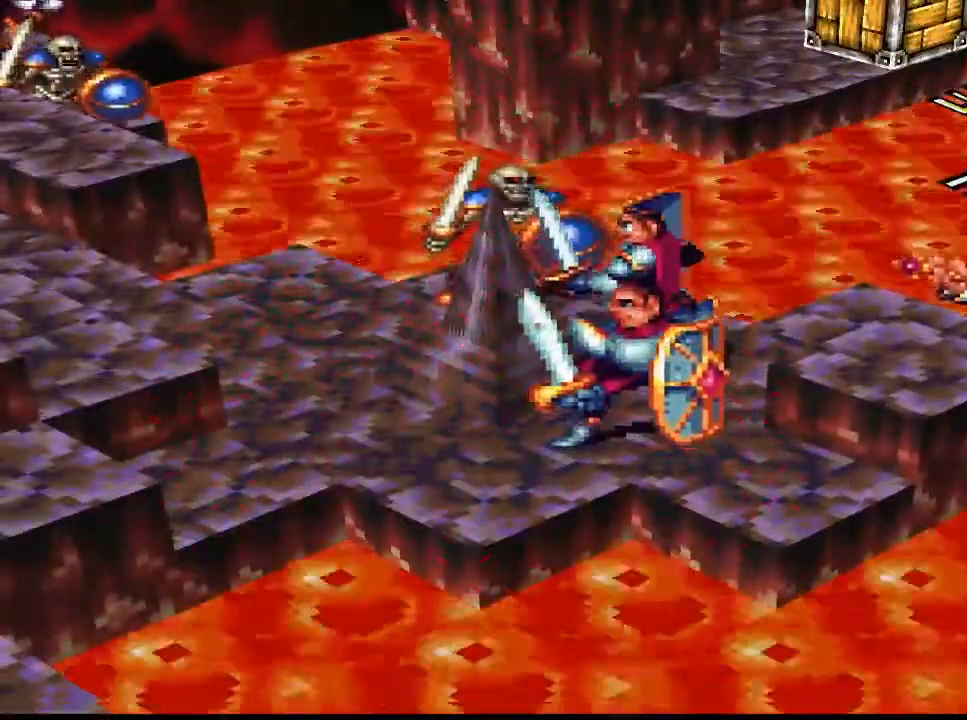
{"buttons": [], "right_stick": "center", "events": []}
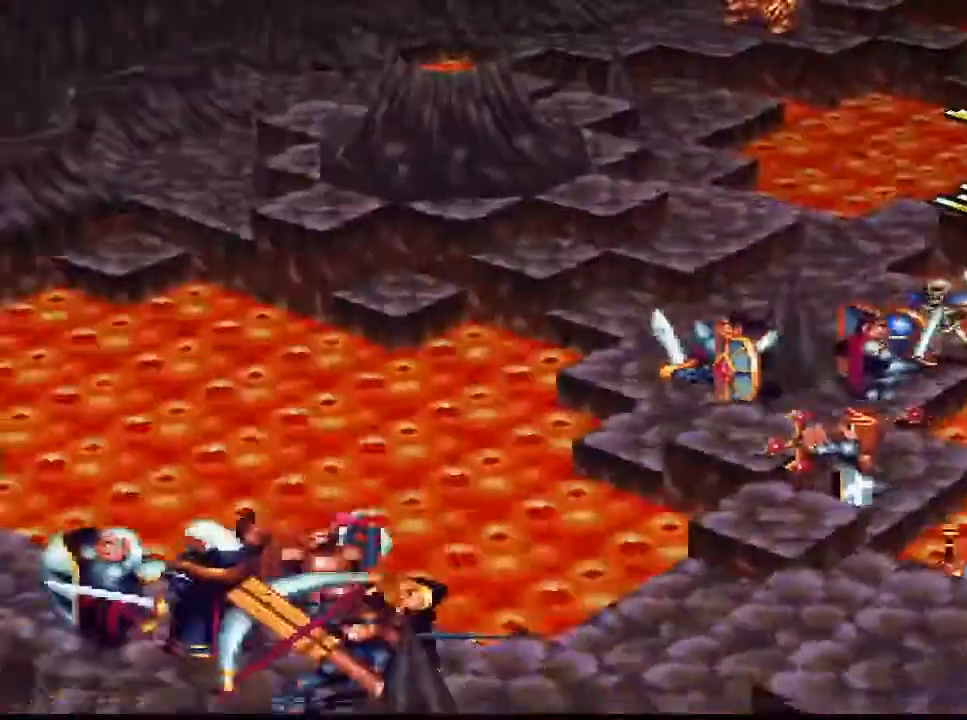
{"buttons": [], "right_stick": "center", "events": []}
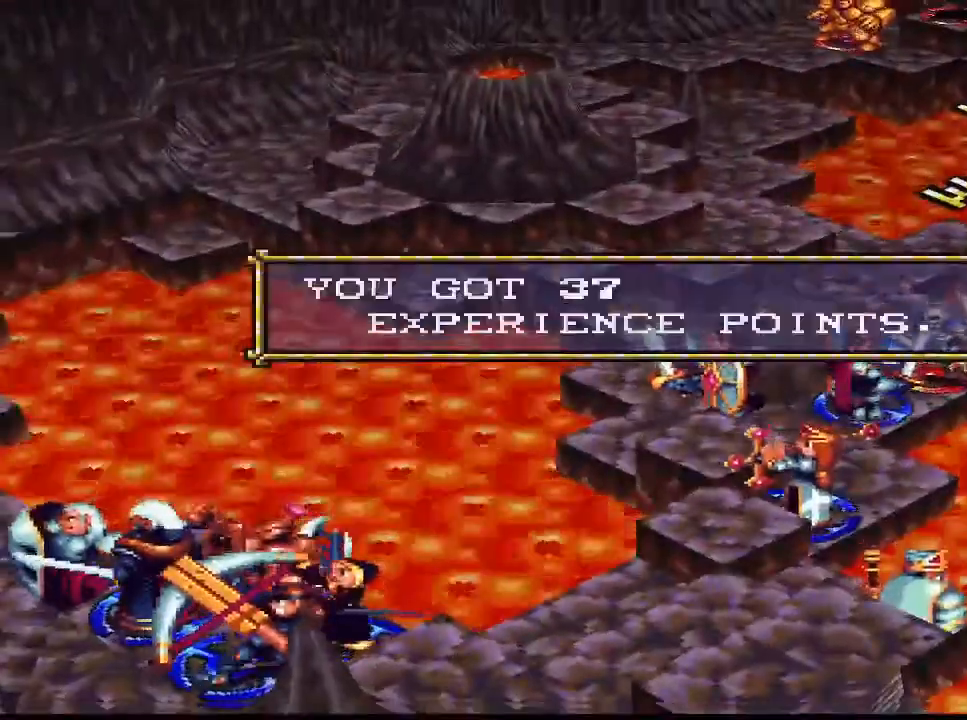
{"buttons": [], "right_stick": "center", "events": [[33, "CIRCLE", "down"], [167, "CIRCLE", "up"]]}
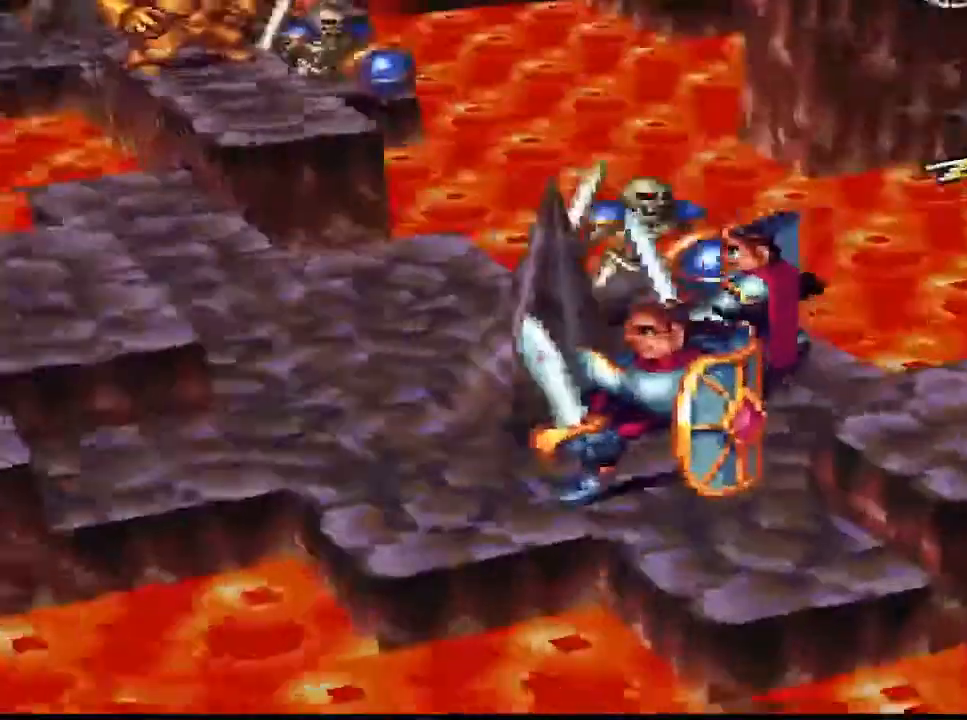
{"buttons": [], "right_stick": "center", "events": []}
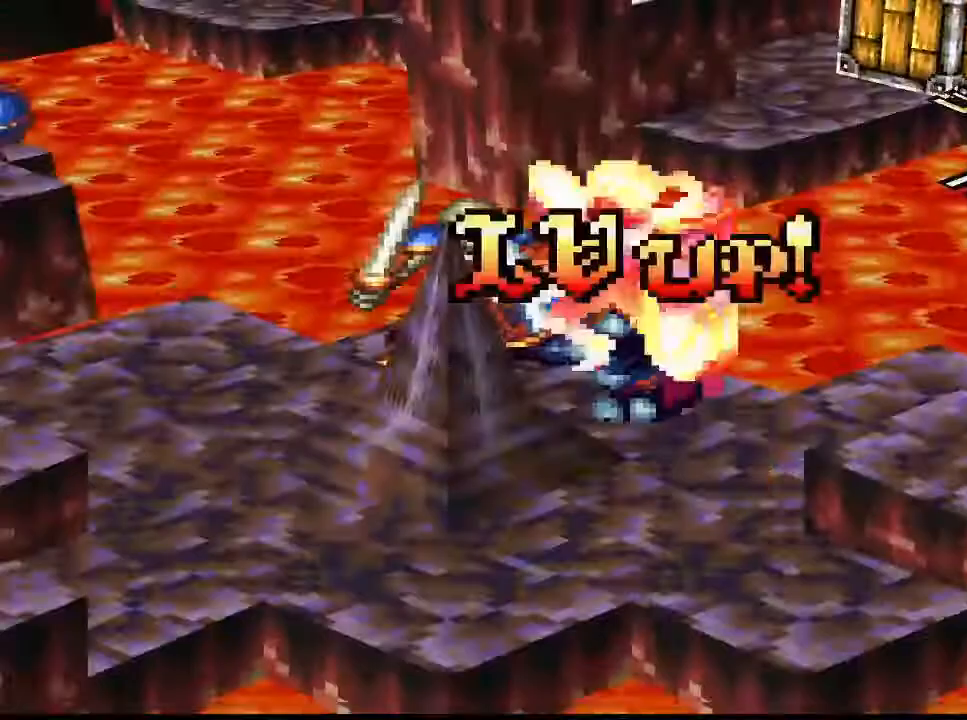
{"buttons": [], "right_stick": "center", "events": []}
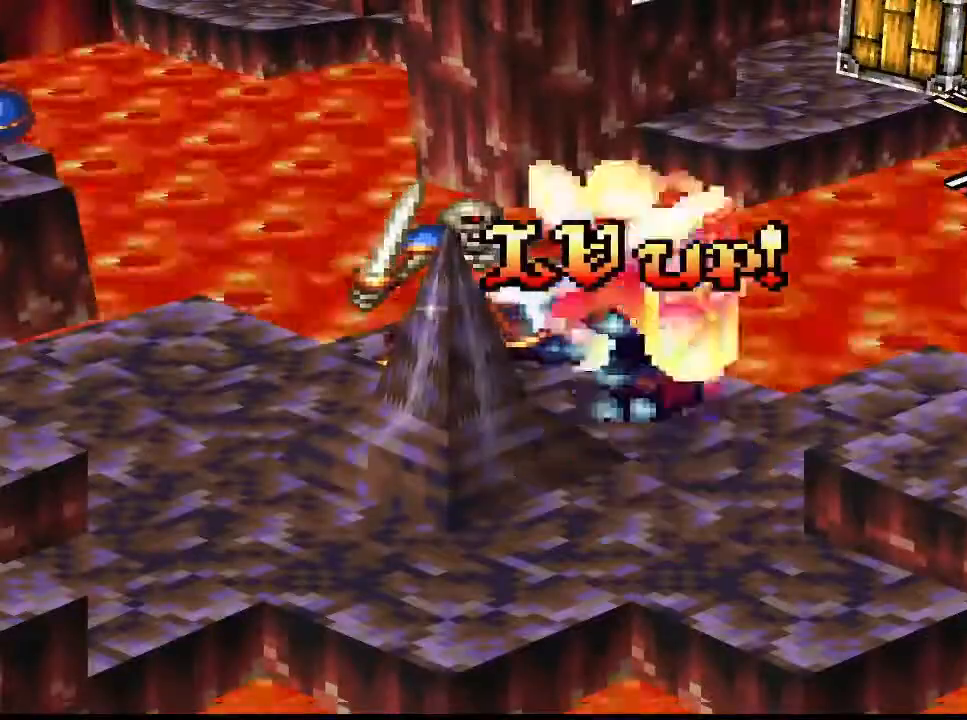
{"buttons": [], "right_stick": "center", "events": []}
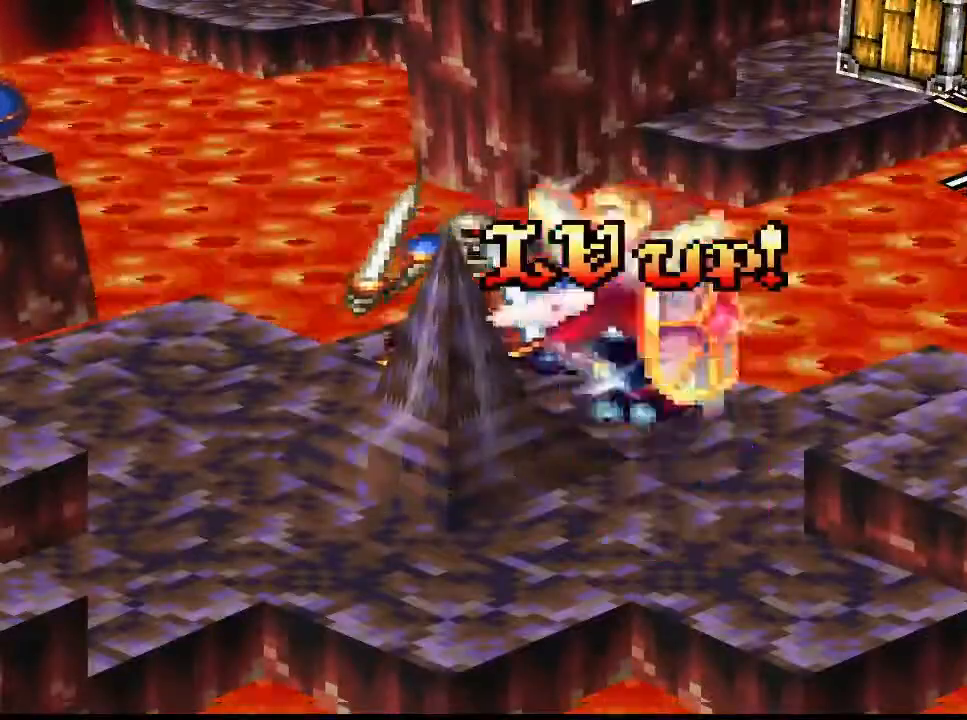
{"buttons": [], "right_stick": "center", "events": []}
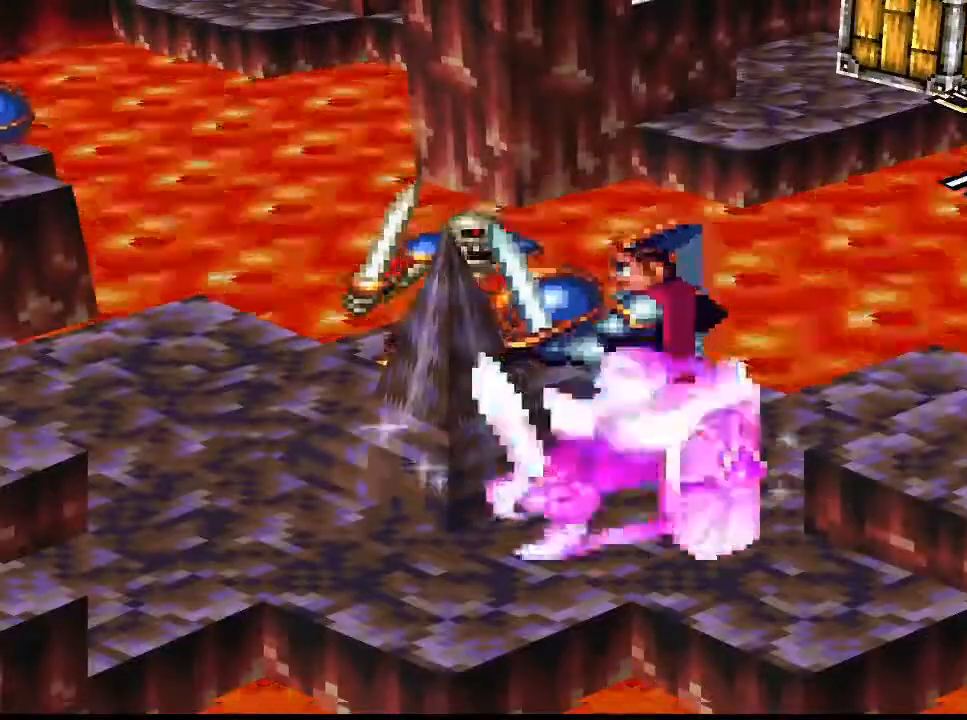
{"buttons": [], "right_stick": "center", "events": []}
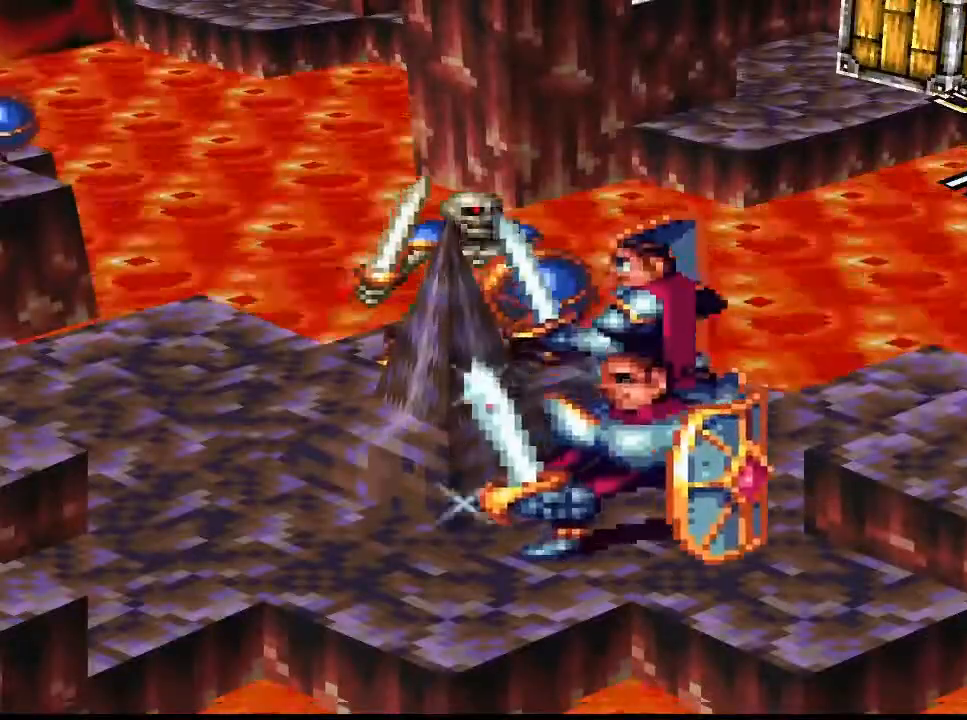
{"buttons": [], "right_stick": "center", "events": []}
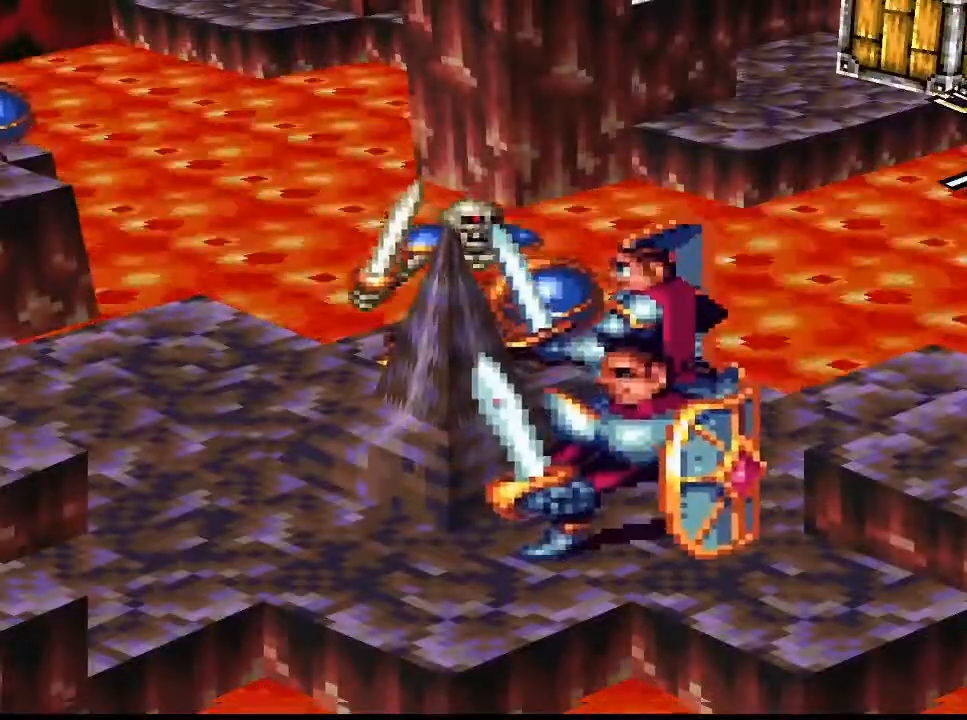
{"buttons": [], "right_stick": "center", "events": []}
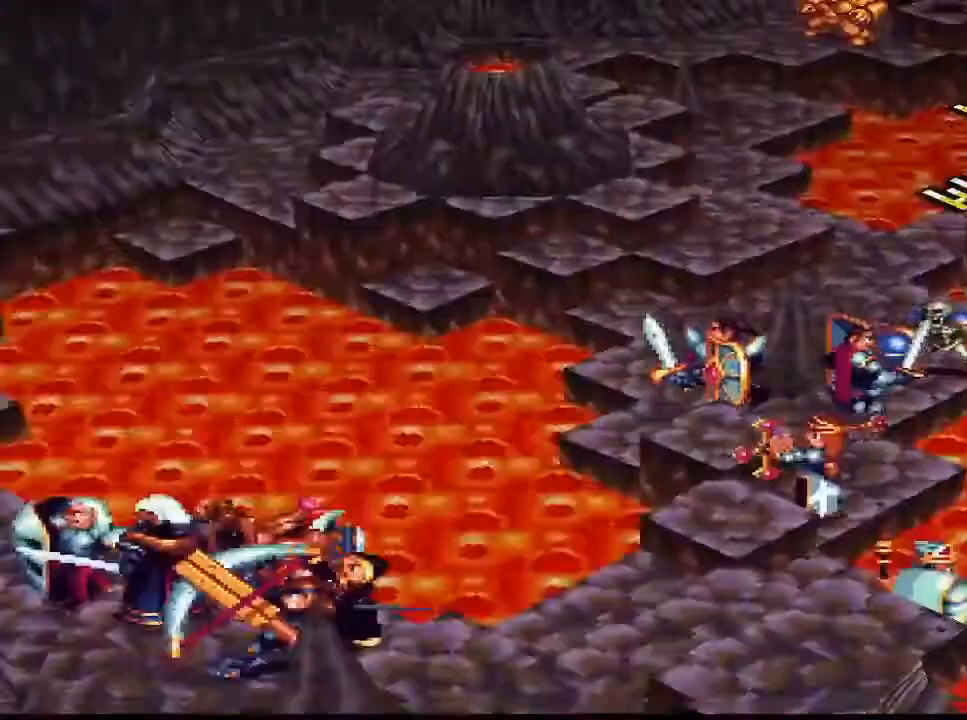
{"buttons": [], "right_stick": "center", "events": [[367, "DPAD_RIGHT", "down"], [433, "DPAD_RIGHT", "up"]]}
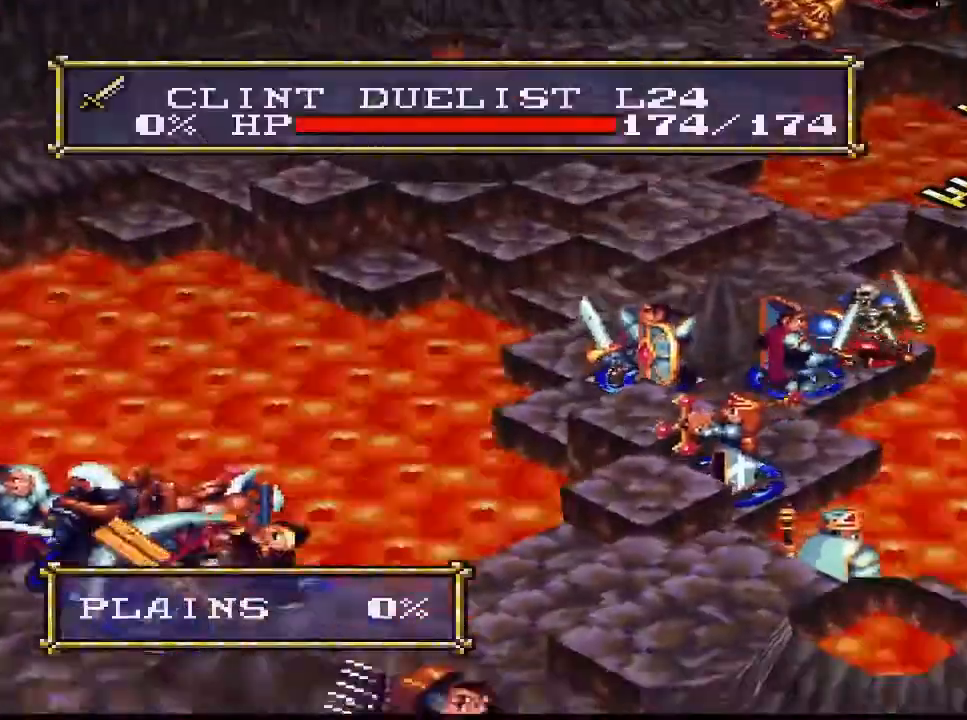
{"buttons": ["CIRCLE"], "right_stick": "center", "events": [[167, "DPAD_RIGHT", "down"], [233, "DPAD_RIGHT", "up"], [333, "CIRCLE", "down"], [400, "CIRCLE", "up"], [467, "DPAD_DOWN", "down"], [500, "CIRCLE", "down"], [500, "DPAD_DOWN", "up"]]}
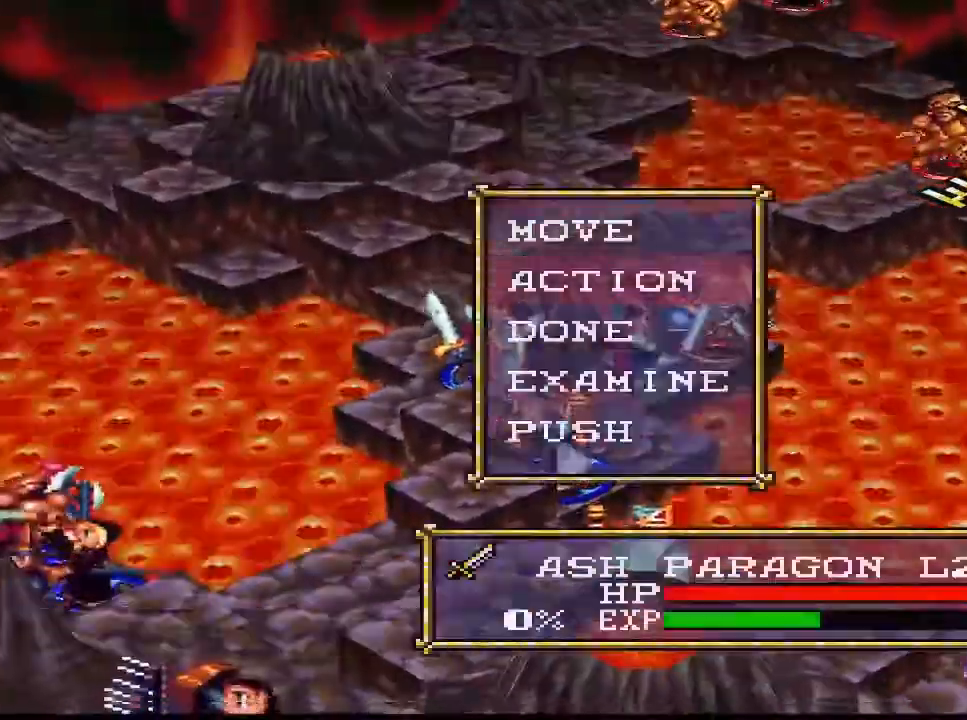
{"buttons": [], "right_stick": "center", "events": [[67, "CIRCLE", "up"], [133, "CIRCLE", "down"], [200, "CIRCLE", "up"], [267, "DPAD_UP", "down"], [367, "CIRCLE", "down"], [367, "DPAD_UP", "up"], [500, "CIRCLE", "up"]]}
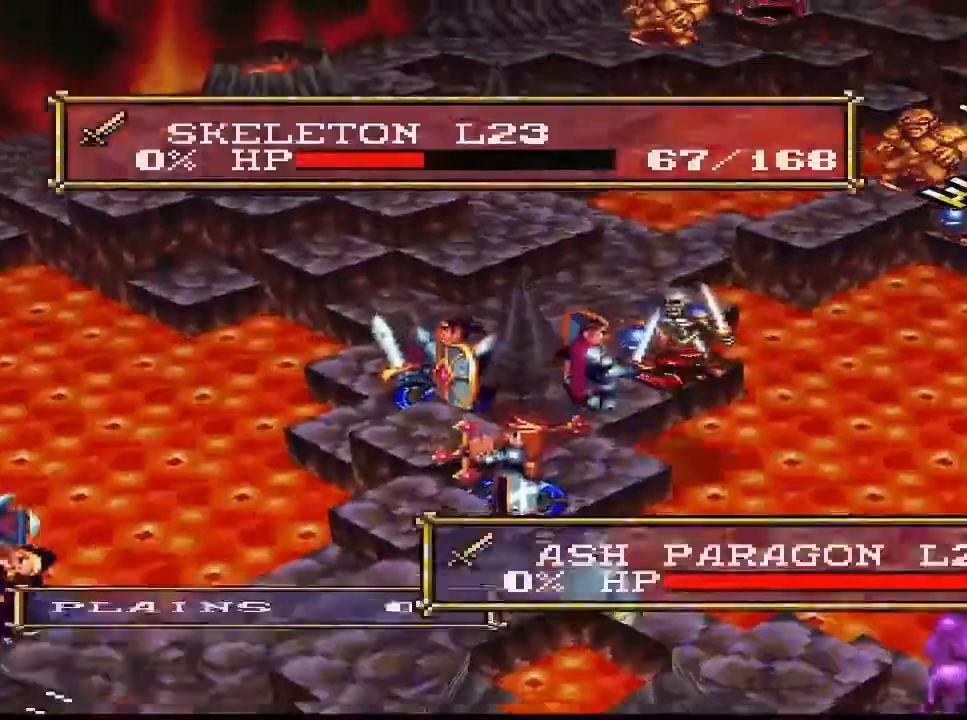
{"buttons": [], "right_stick": "center", "events": [[67, "CIRCLE", "down"], [133, "CIRCLE", "up"]]}